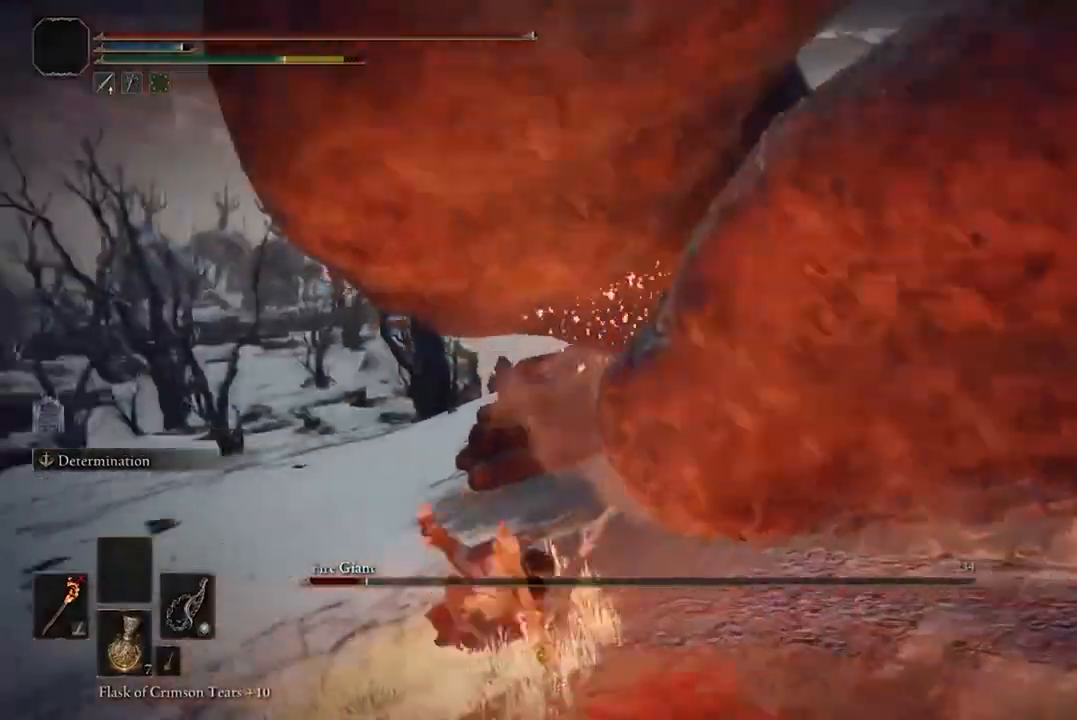
Gameplay with a controller (Xbox layout); each line is a JSON object with the inputs held at the frame after it. "events" lists button and stick changes between this image and that frame as [ms after this image, input, new state], when the widget could be followed in between.
{"buttons": ["R2"], "left_stick": "up-right", "right_stick": "center", "events": [[133, "left_stick", "up"], [233, "A", "down"], [267, "left_stick", "up-right"], [367, "A", "up"], [433, "R2", "down"]]}
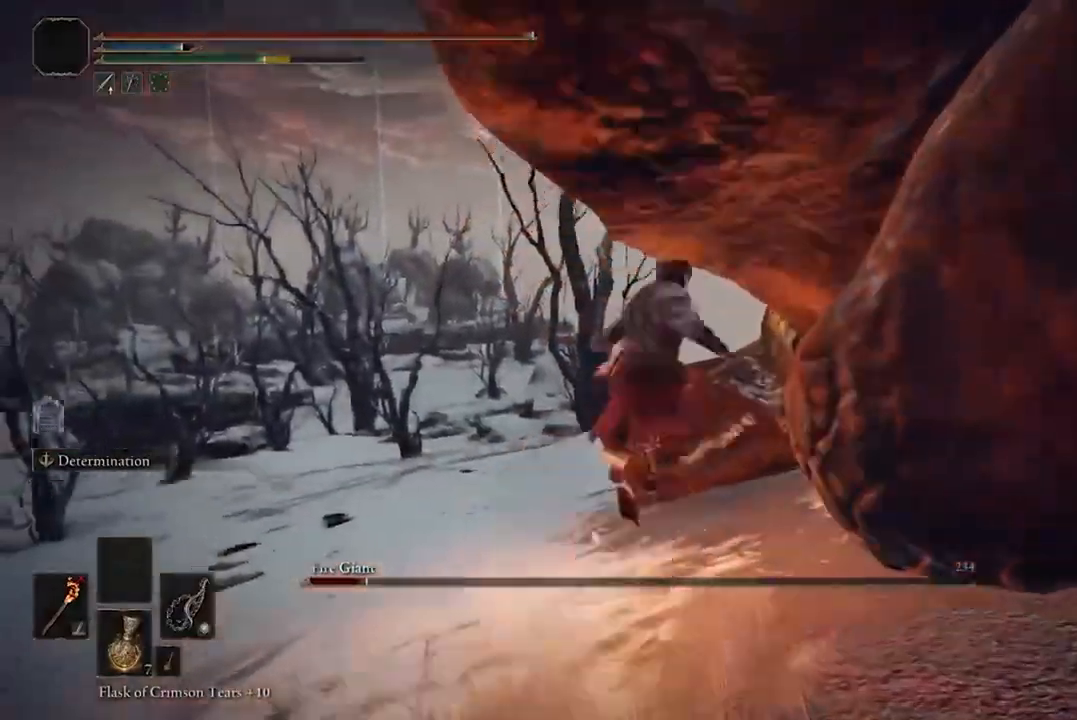
{"buttons": [], "left_stick": "up", "right_stick": "right", "events": [[133, "R2", "up"], [167, "right_stick", "right"], [333, "left_stick", "up"]]}
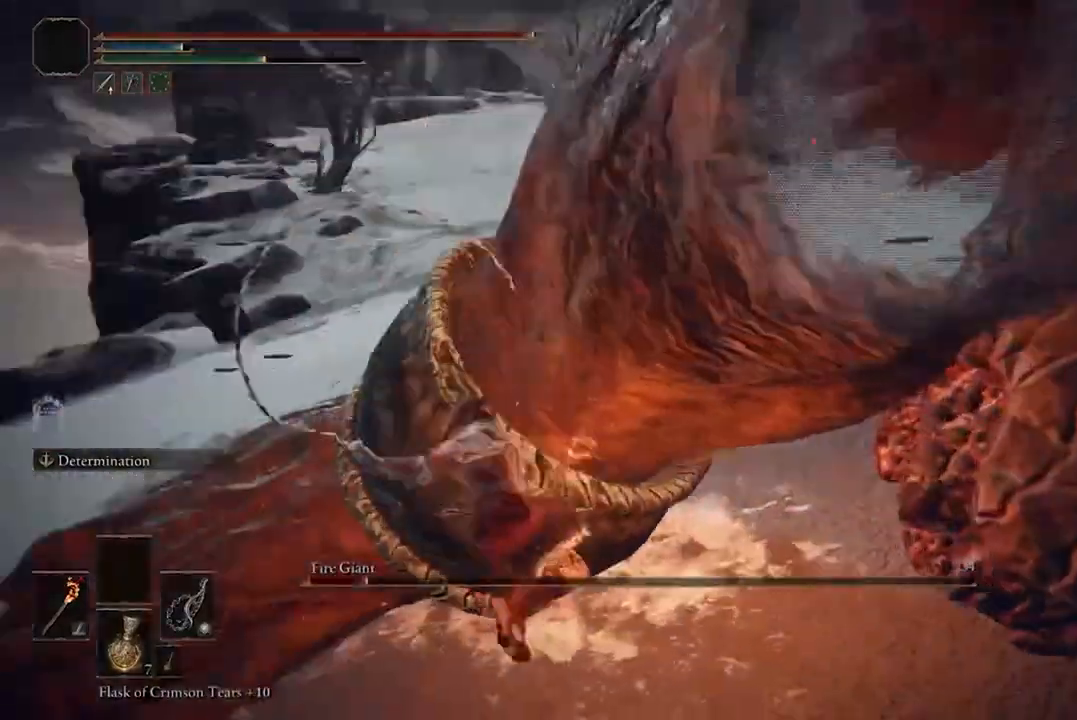
{"buttons": [], "left_stick": "center", "right_stick": "center", "events": [[67, "right_stick", "center"], [233, "left_stick", "center"]]}
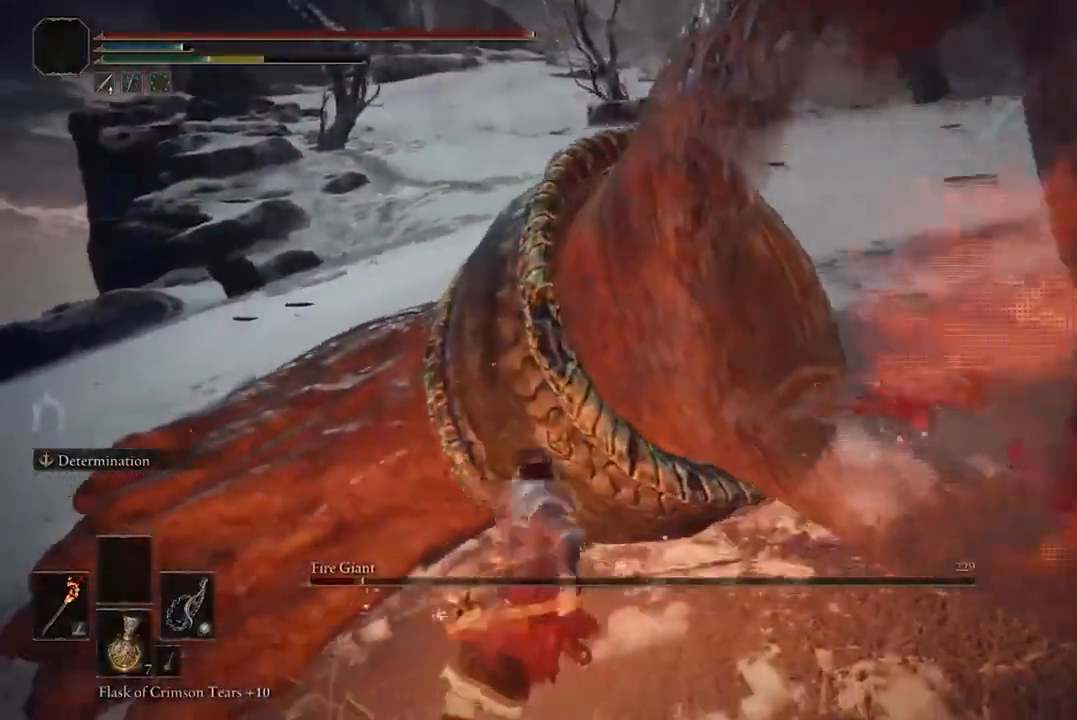
{"buttons": ["B"], "left_stick": "left", "right_stick": "center", "events": [[233, "left_stick", "up-left"], [400, "left_stick", "left"], [500, "B", "down"]]}
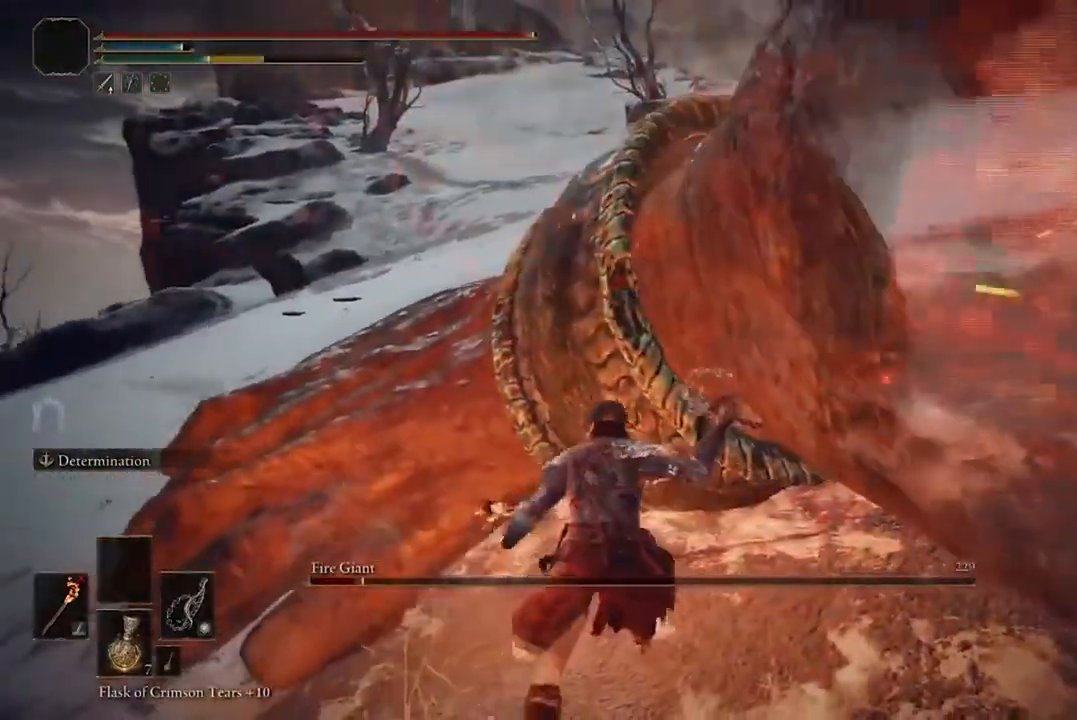
{"buttons": [], "left_stick": "left", "right_stick": "center", "events": [[100, "B", "up"], [233, "B", "down"], [367, "B", "up"]]}
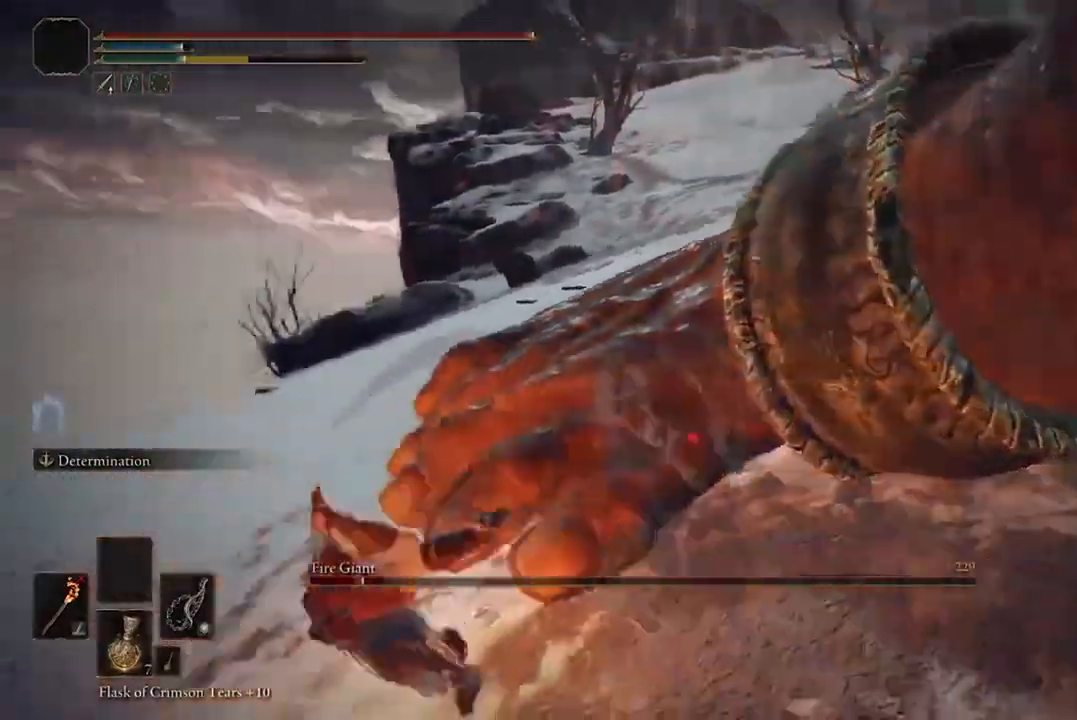
{"buttons": [], "left_stick": "left", "right_stick": "right", "events": [[167, "right_stick", "right"]]}
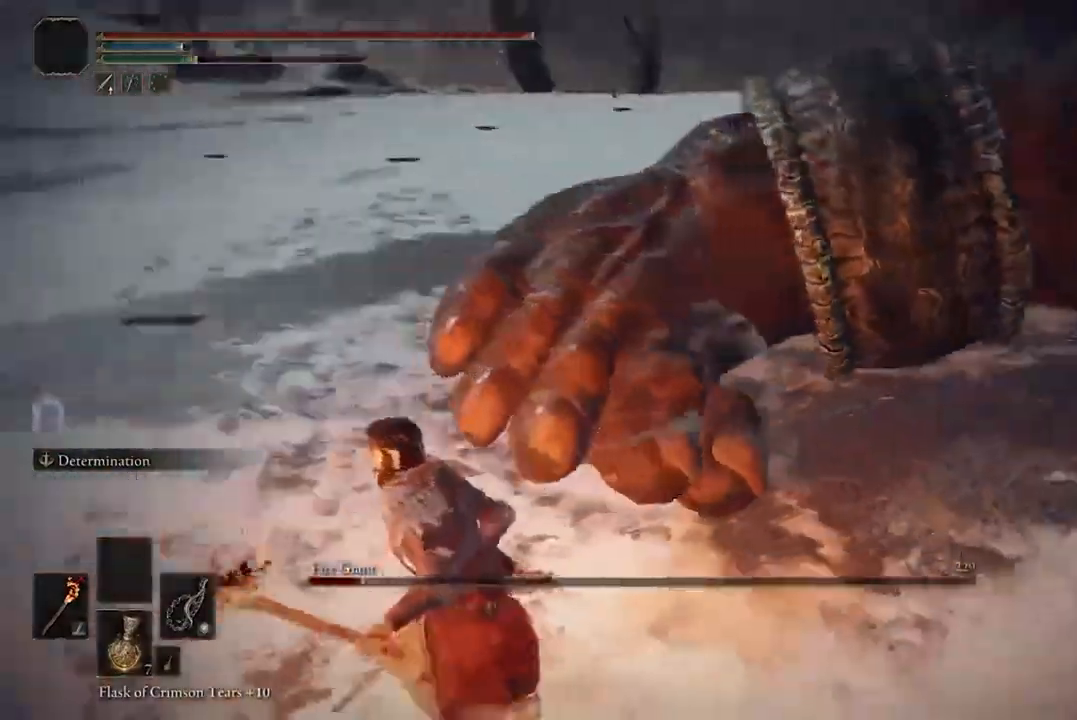
{"buttons": [], "left_stick": "center", "right_stick": "center", "events": [[167, "left_stick", "up-left"], [200, "right_stick", "center"], [300, "R2", "down"], [367, "left_stick", "center"], [467, "R2", "up"]]}
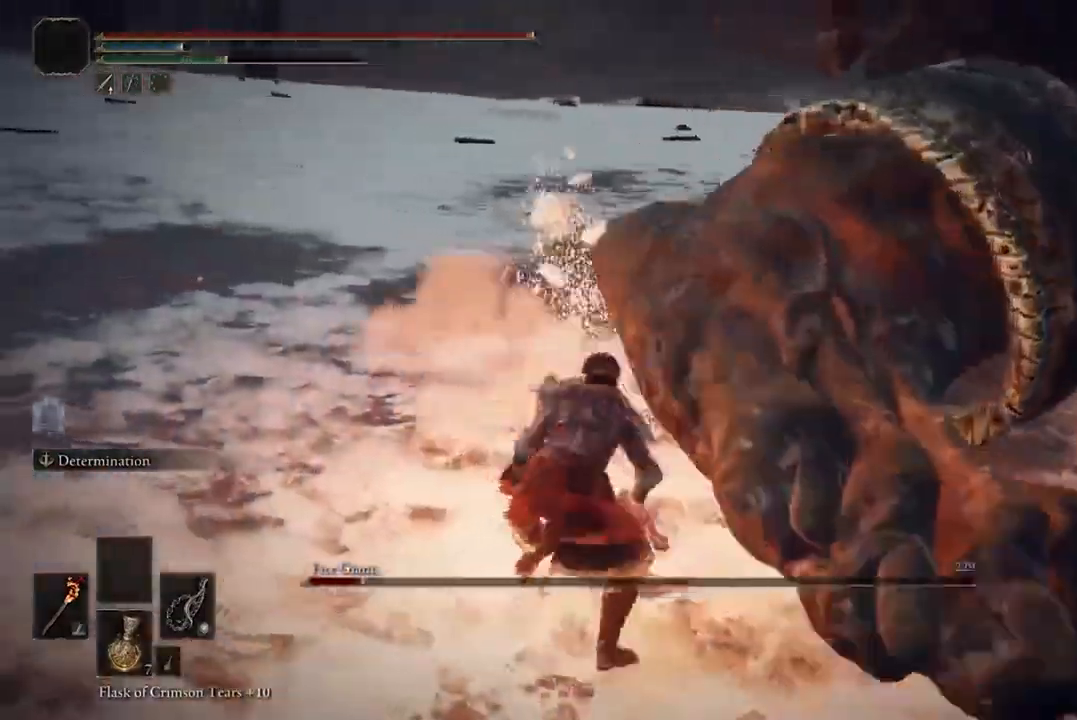
{"buttons": [], "left_stick": "up-right", "right_stick": "right", "events": [[167, "right_stick", "right"], [433, "left_stick", "up"], [500, "left_stick", "up-right"]]}
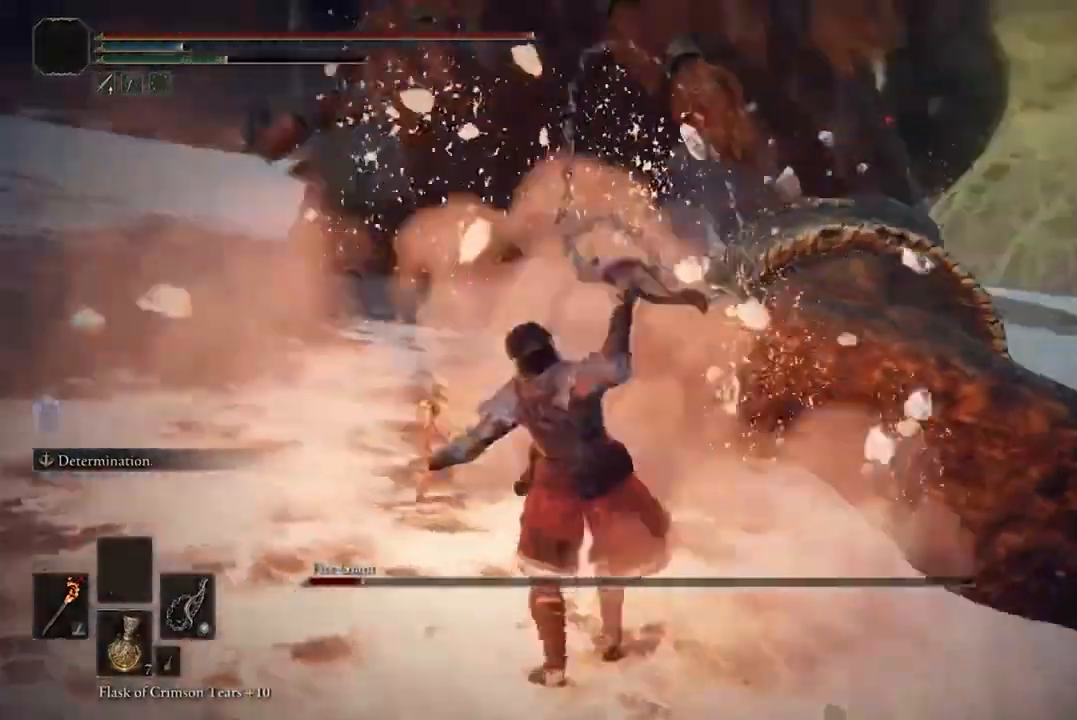
{"buttons": [], "left_stick": "up", "right_stick": "center", "events": [[100, "right_stick", "center"], [200, "left_stick", "up"]]}
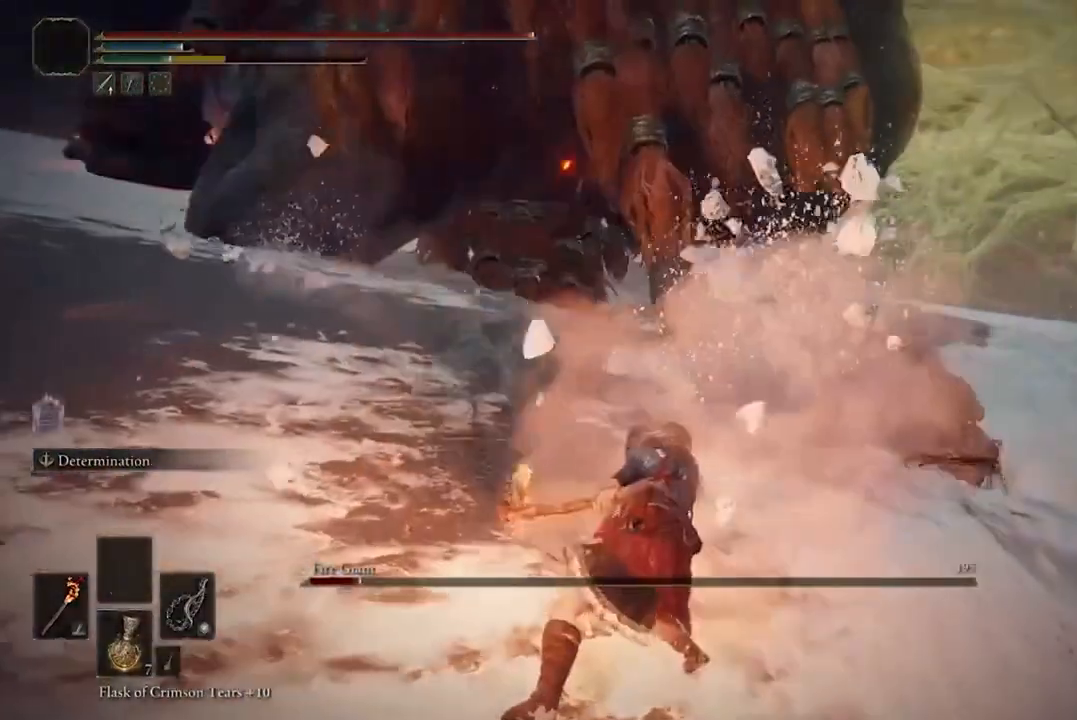
{"buttons": [], "left_stick": "up", "right_stick": "center", "events": []}
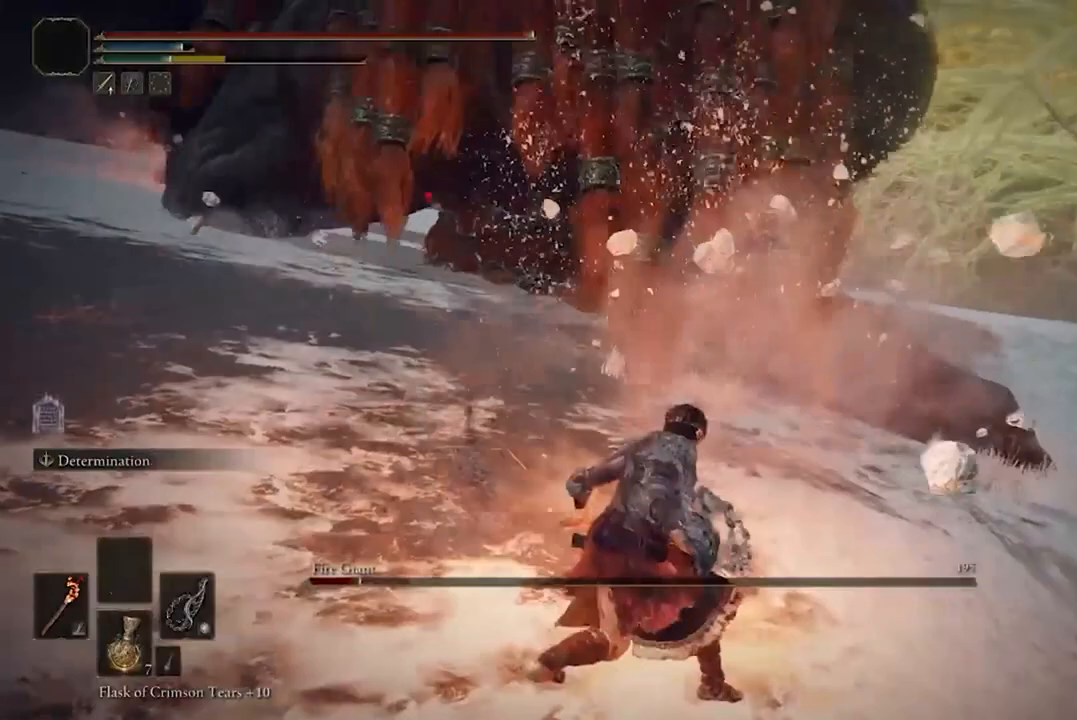
{"buttons": ["B"], "left_stick": "up", "right_stick": "center", "events": [[367, "B", "down"]]}
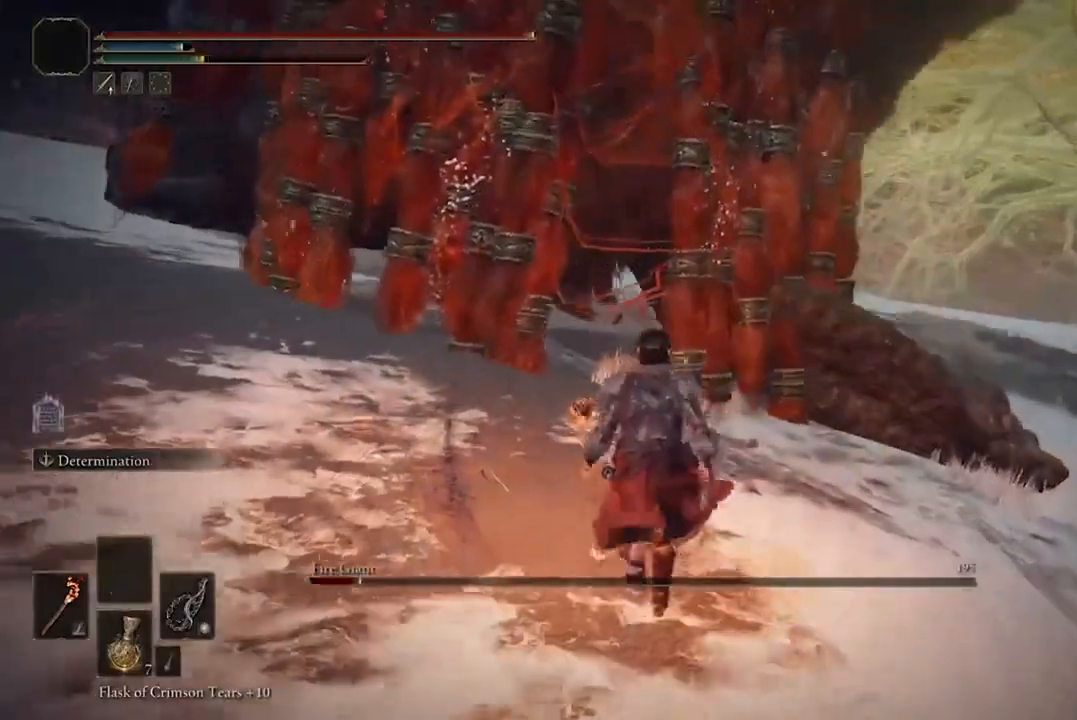
{"buttons": ["B"], "left_stick": "up", "right_stick": "center", "events": [[33, "left_stick", "up-right"], [467, "left_stick", "up"]]}
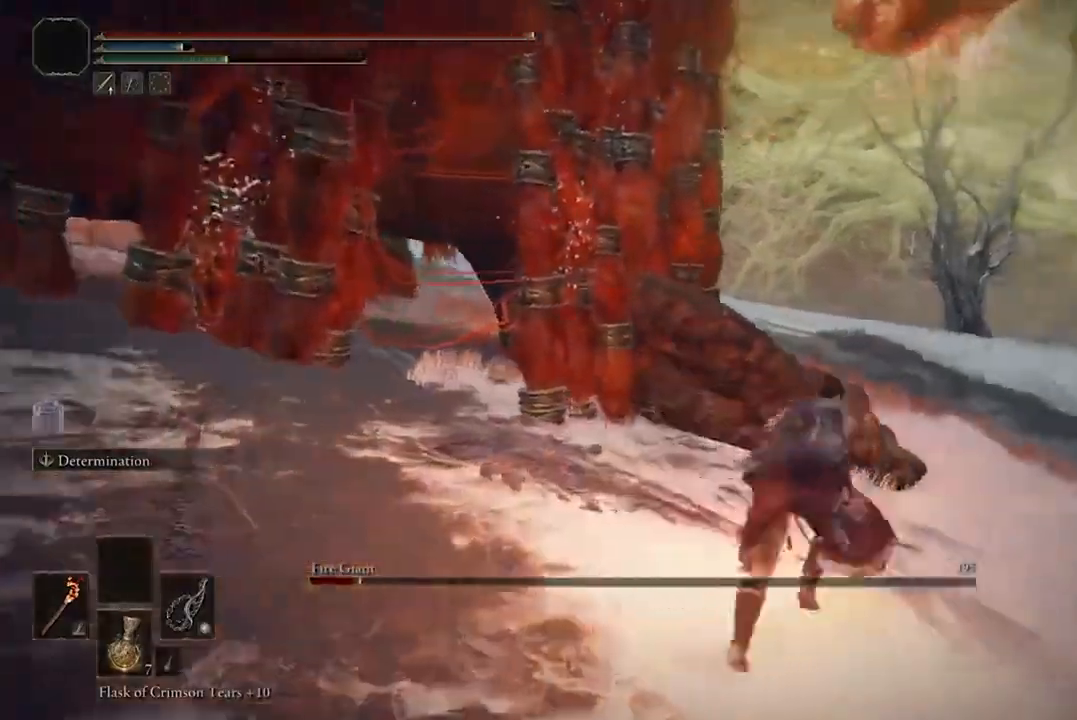
{"buttons": [], "left_stick": "center", "right_stick": "center", "events": [[33, "A", "down"], [133, "A", "up"], [133, "B", "up"], [167, "left_stick", "center"], [200, "R2", "down"], [367, "R2", "up"]]}
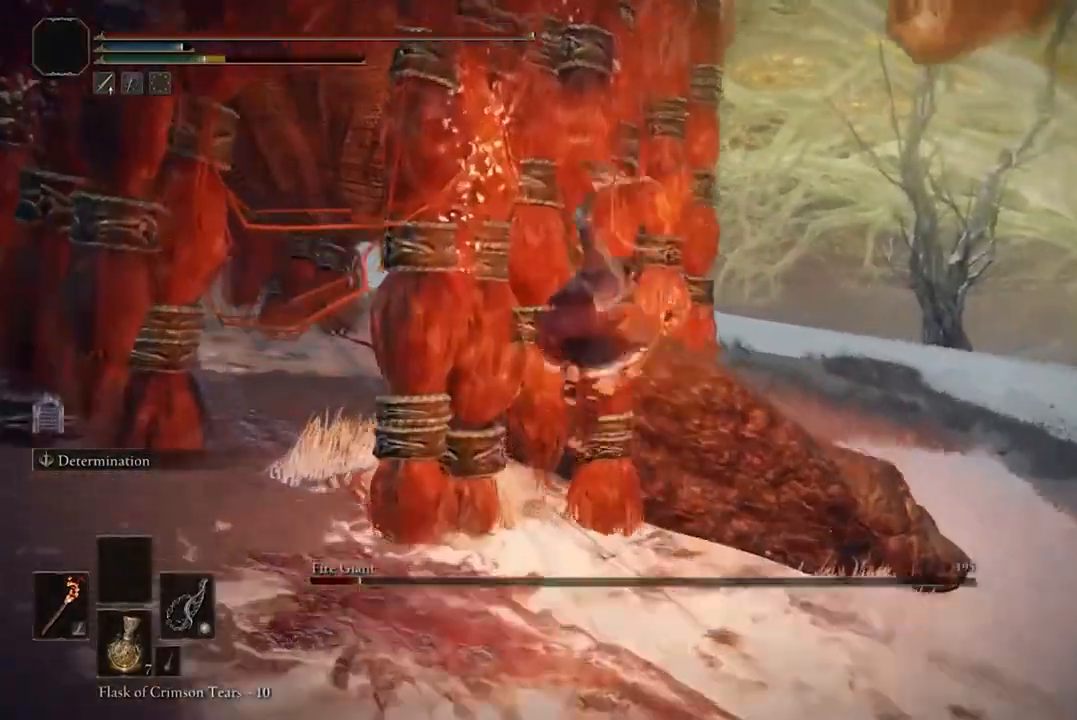
{"buttons": [], "left_stick": "down", "right_stick": "center", "events": [[400, "left_stick", "down"]]}
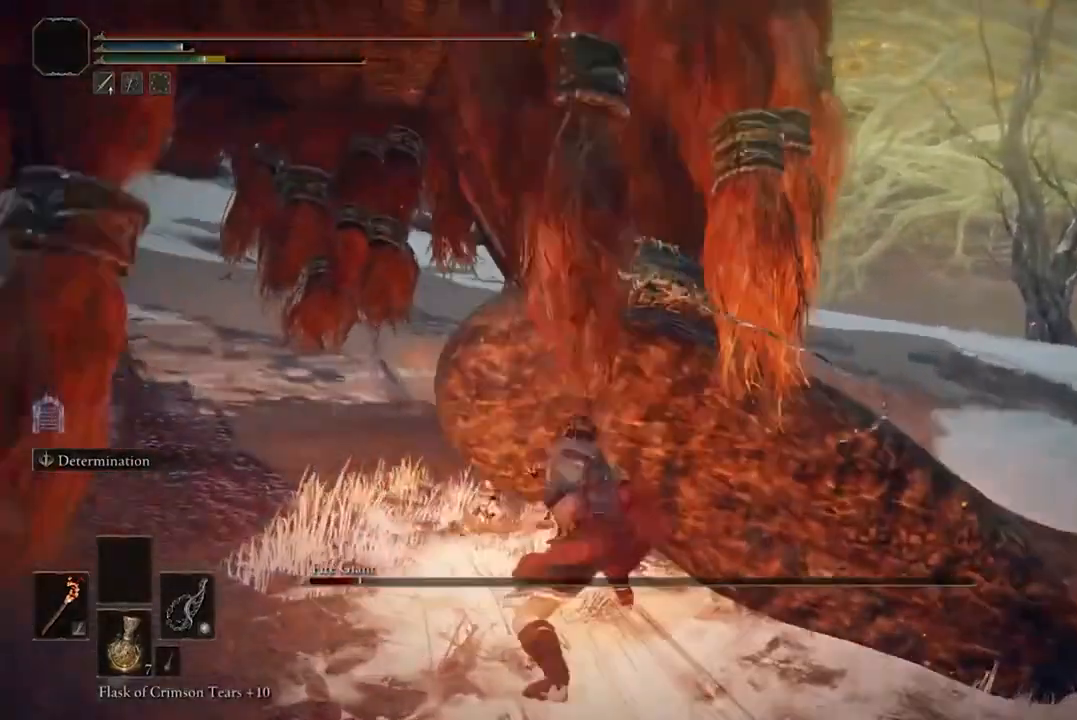
{"buttons": [], "left_stick": "down", "right_stick": "center", "events": []}
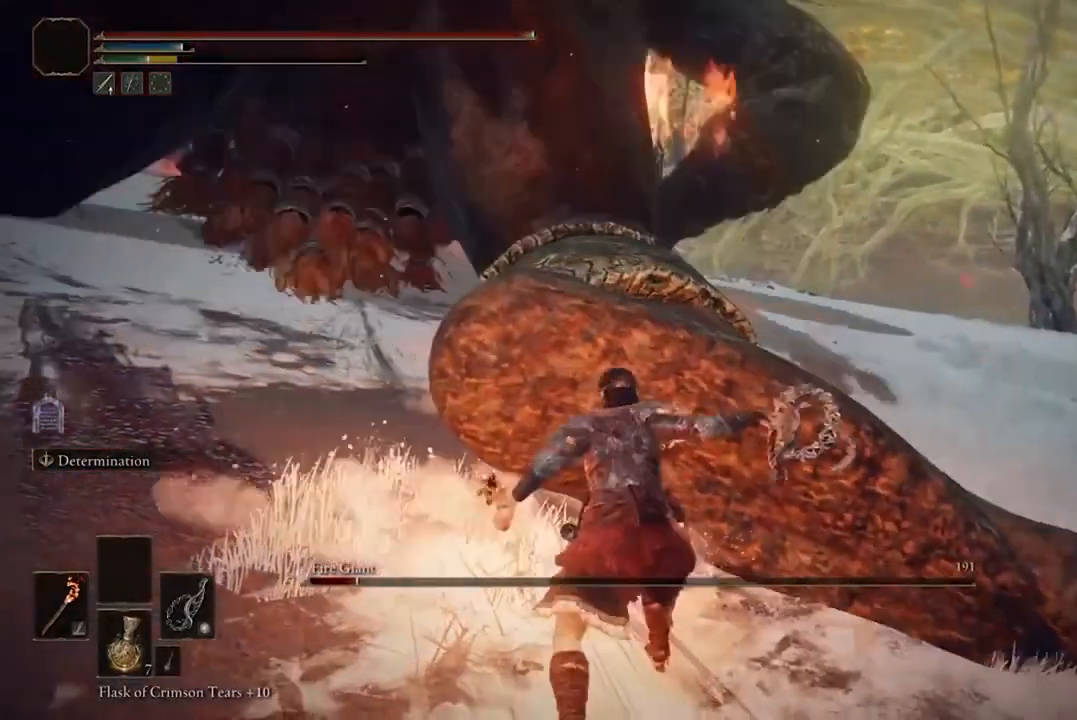
{"buttons": [], "left_stick": "down", "right_stick": "center", "events": [[67, "B", "down"], [200, "B", "up"]]}
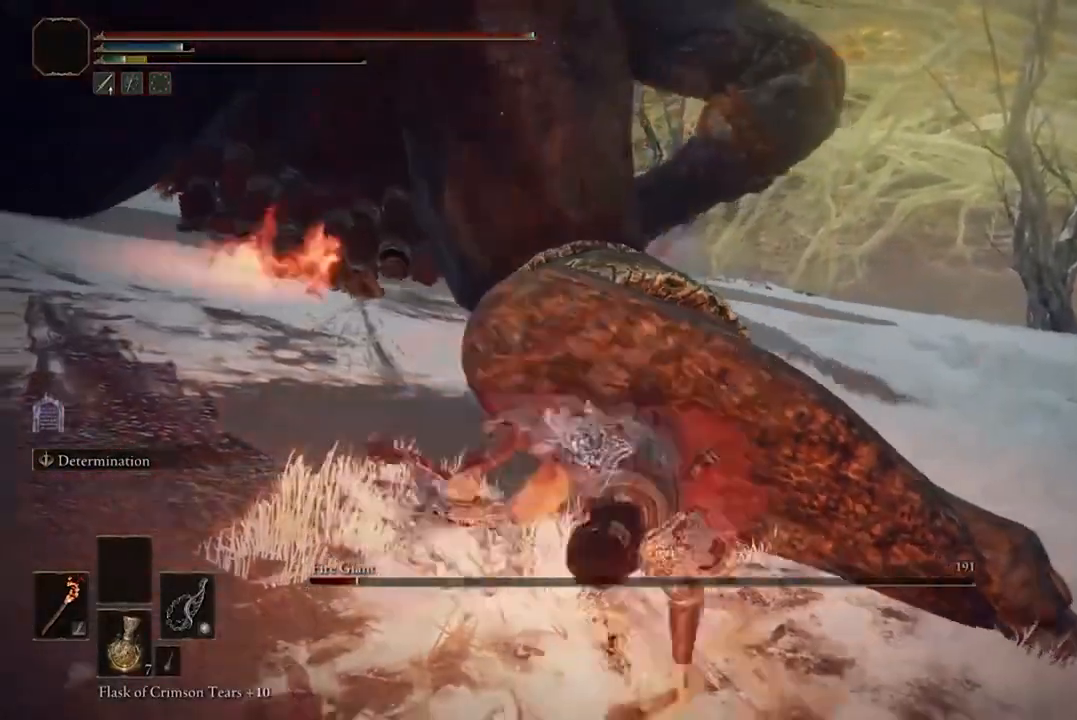
{"buttons": ["B"], "left_stick": "down", "right_stick": "center", "events": [[100, "right_stick", "up"], [267, "right_stick", "center"], [467, "B", "down"]]}
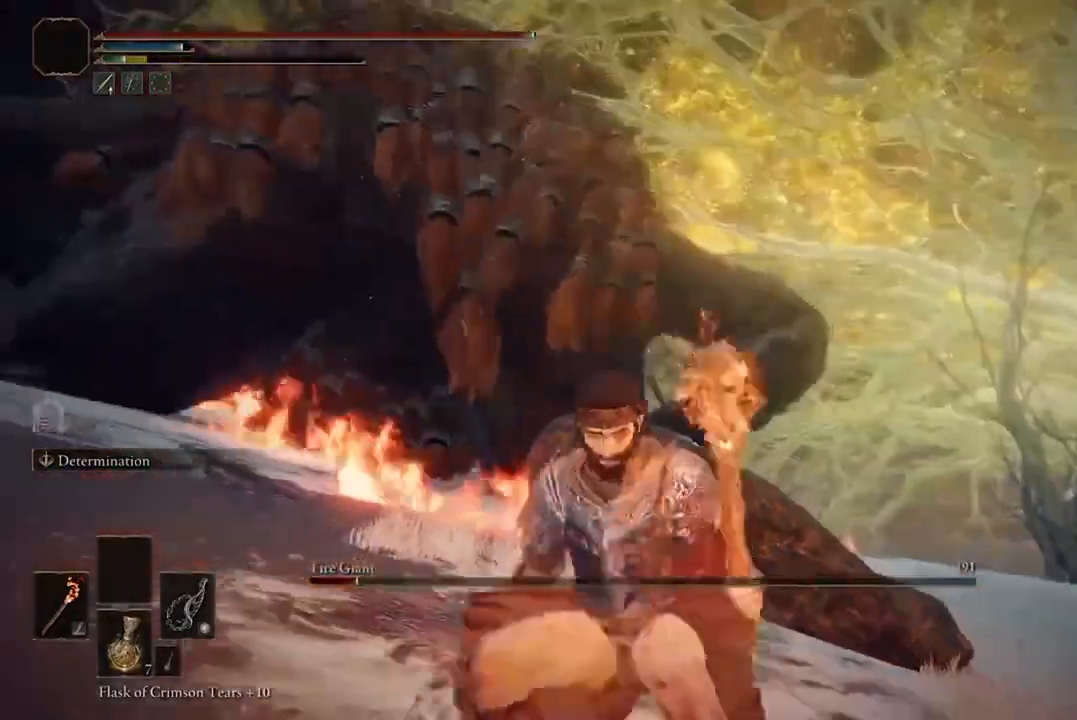
{"buttons": [], "left_stick": "down", "right_stick": "center", "events": [[67, "B", "up"], [333, "right_stick", "down"], [433, "right_stick", "center"]]}
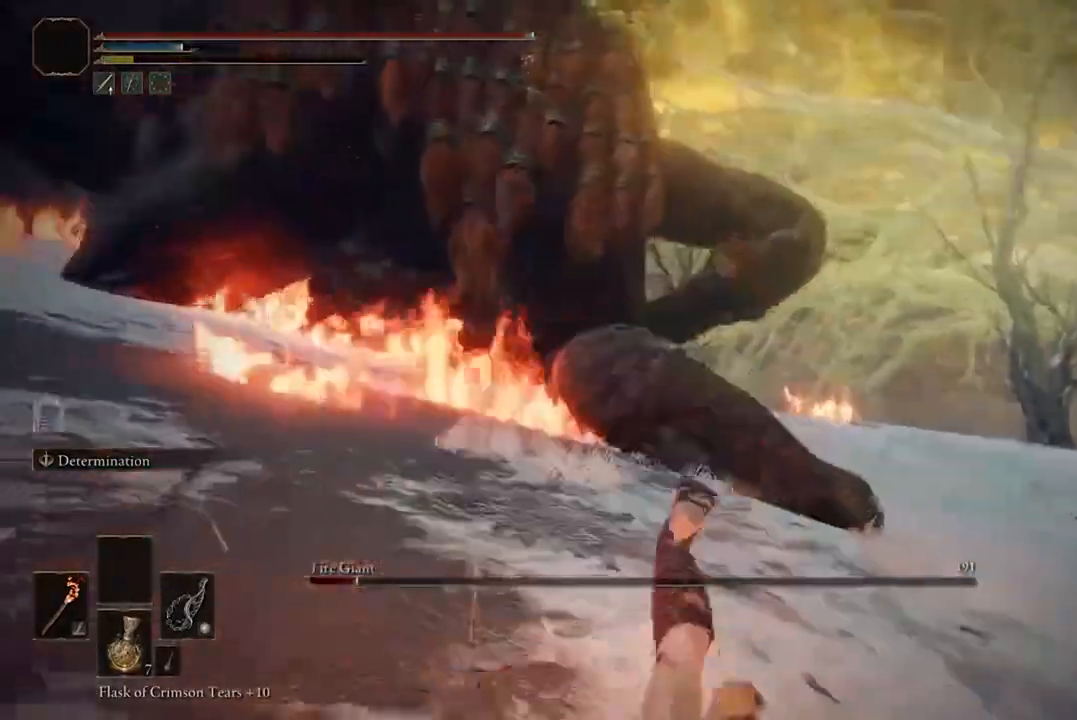
{"buttons": [], "left_stick": "down", "right_stick": "center", "events": [[133, "B", "down"], [300, "B", "up"]]}
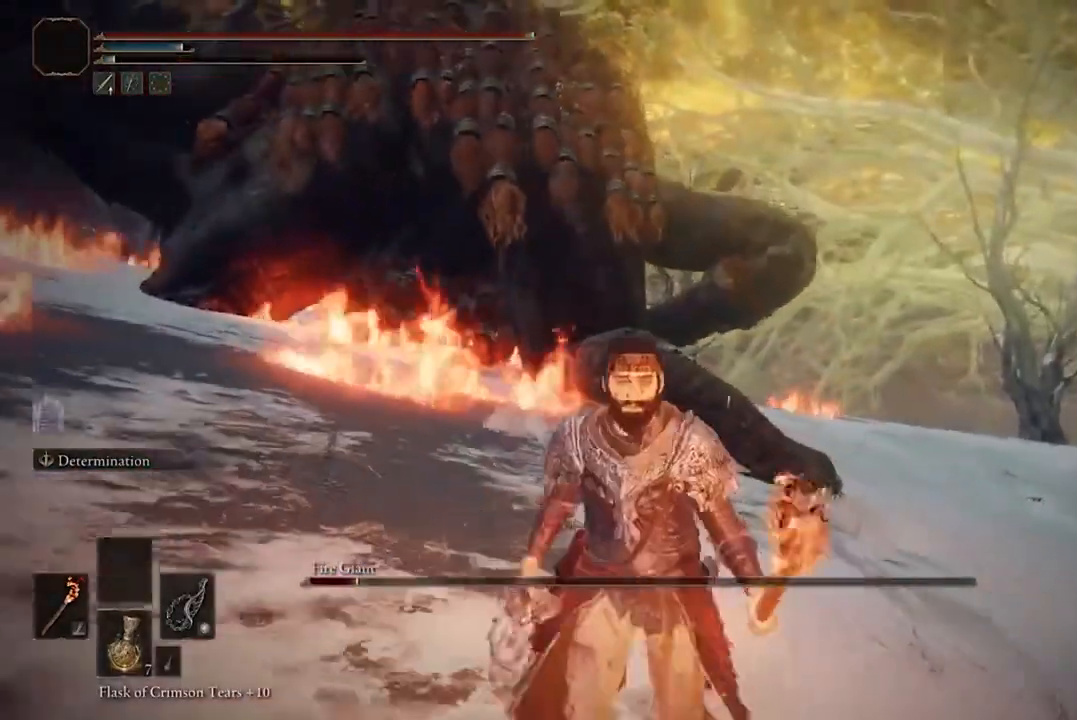
{"buttons": [], "left_stick": "center", "right_stick": "center", "events": [[433, "left_stick", "center"]]}
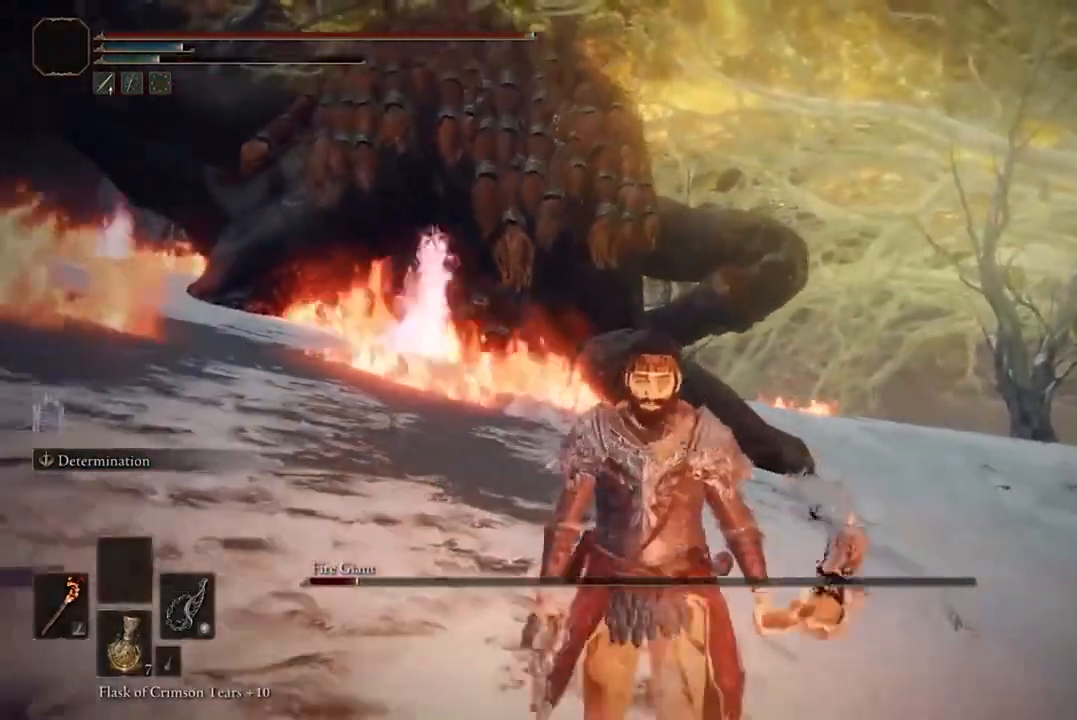
{"buttons": [], "left_stick": "up-right", "right_stick": "center", "events": [[67, "left_stick", "right"], [100, "right_stick", "down-left"], [133, "left_stick", "up-right"], [333, "right_stick", "center"]]}
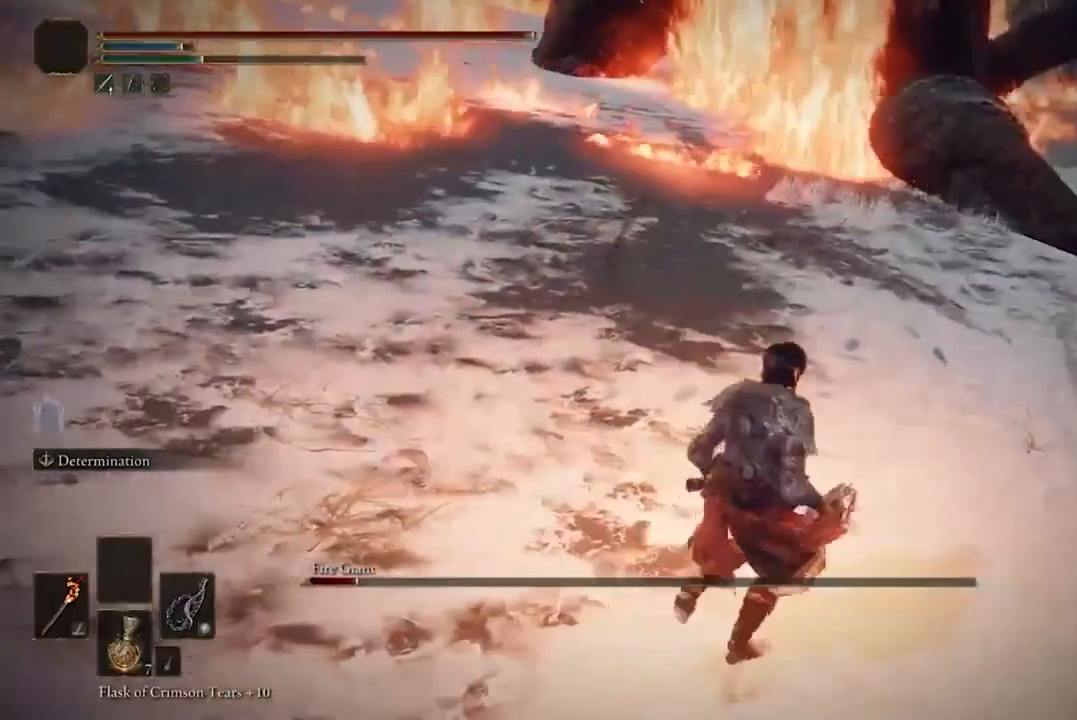
{"buttons": ["B"], "left_stick": "up-right", "right_stick": "center", "events": [[33, "B", "down"]]}
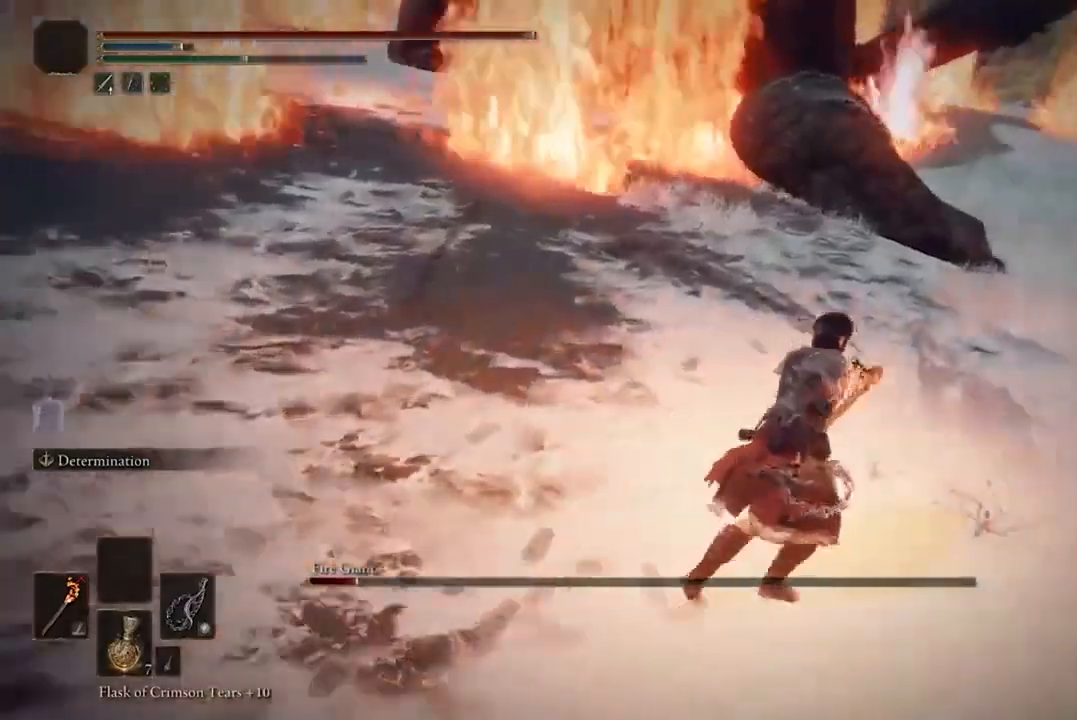
{"buttons": ["B", "R2"], "left_stick": "up", "right_stick": "center", "events": [[333, "left_stick", "up"], [433, "R2", "down"]]}
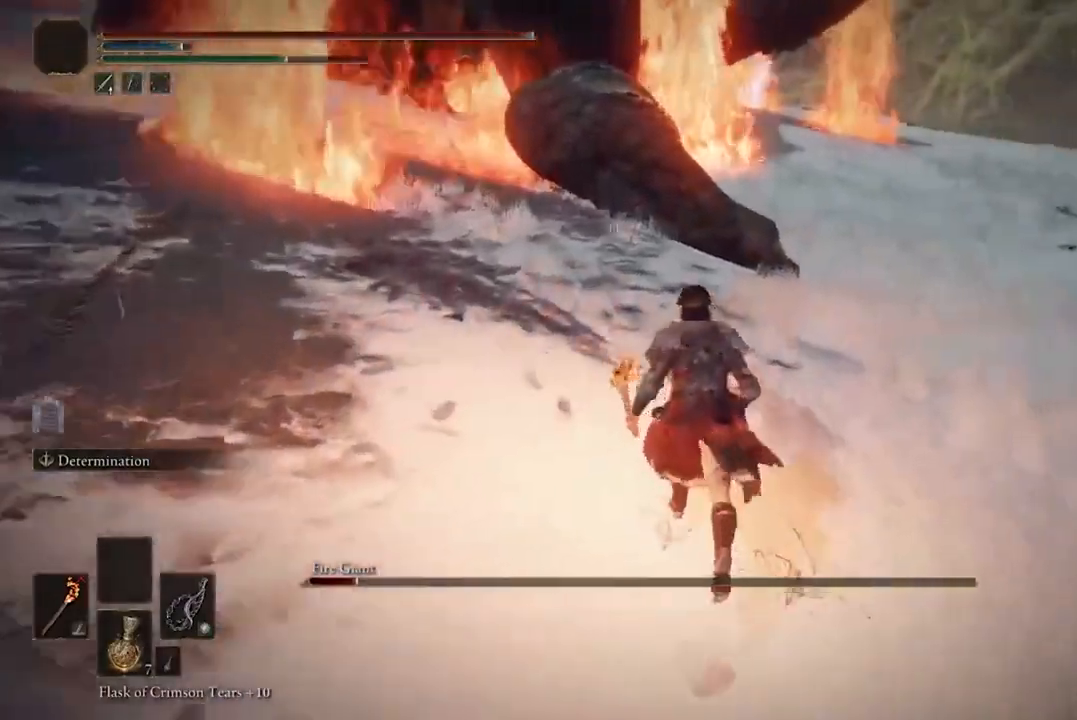
{"buttons": ["B"], "left_stick": "up", "right_stick": "center", "events": [[233, "R2", "up"]]}
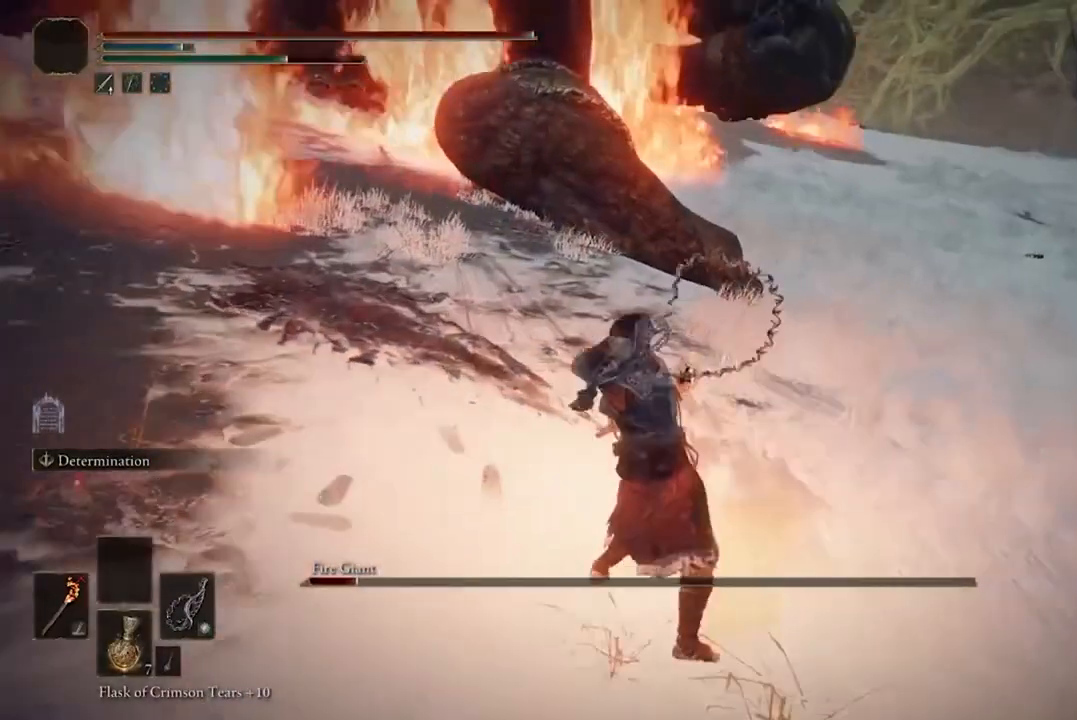
{"buttons": [], "left_stick": "center", "right_stick": "center", "events": [[33, "B", "up"], [333, "left_stick", "center"]]}
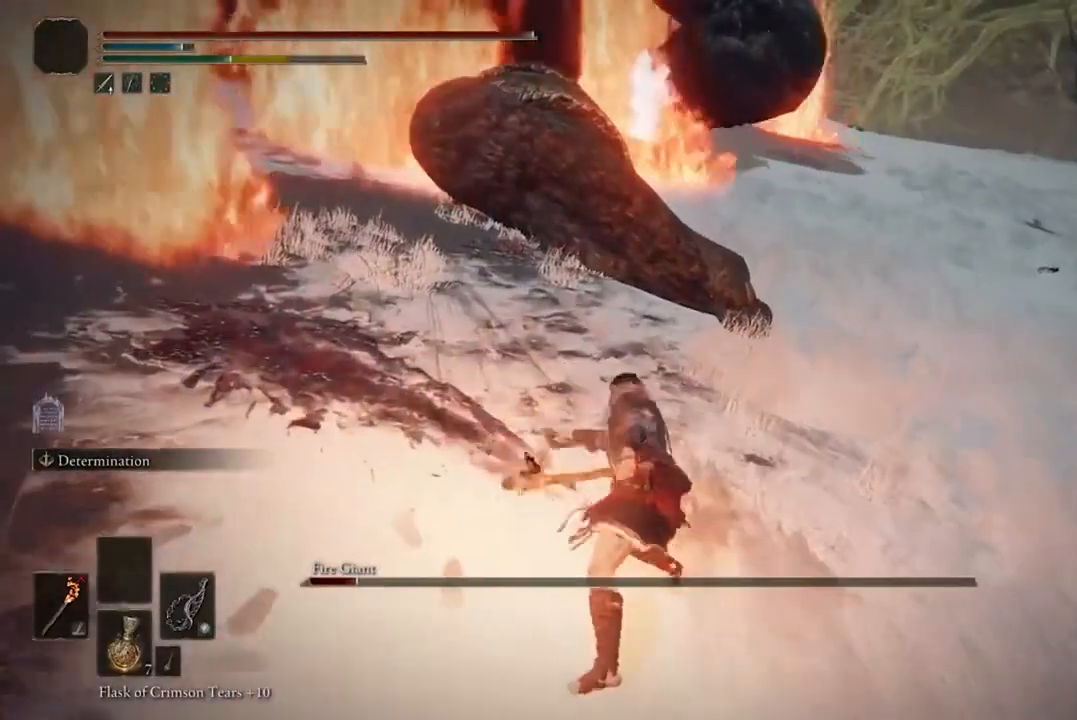
{"buttons": [], "left_stick": "up-right", "right_stick": "center", "events": [[67, "left_stick", "up-right"]]}
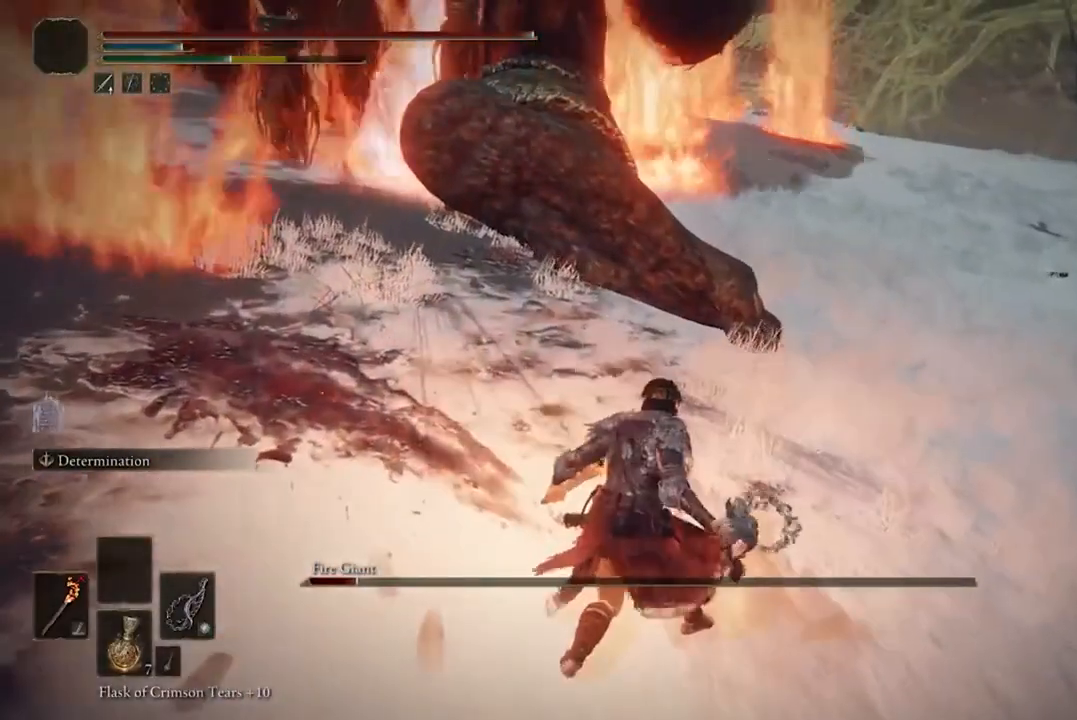
{"buttons": ["R2"], "left_stick": "up", "right_stick": "center", "events": [[133, "left_stick", "center"], [300, "A", "down"], [300, "left_stick", "up"], [400, "A", "up"], [500, "R2", "down"]]}
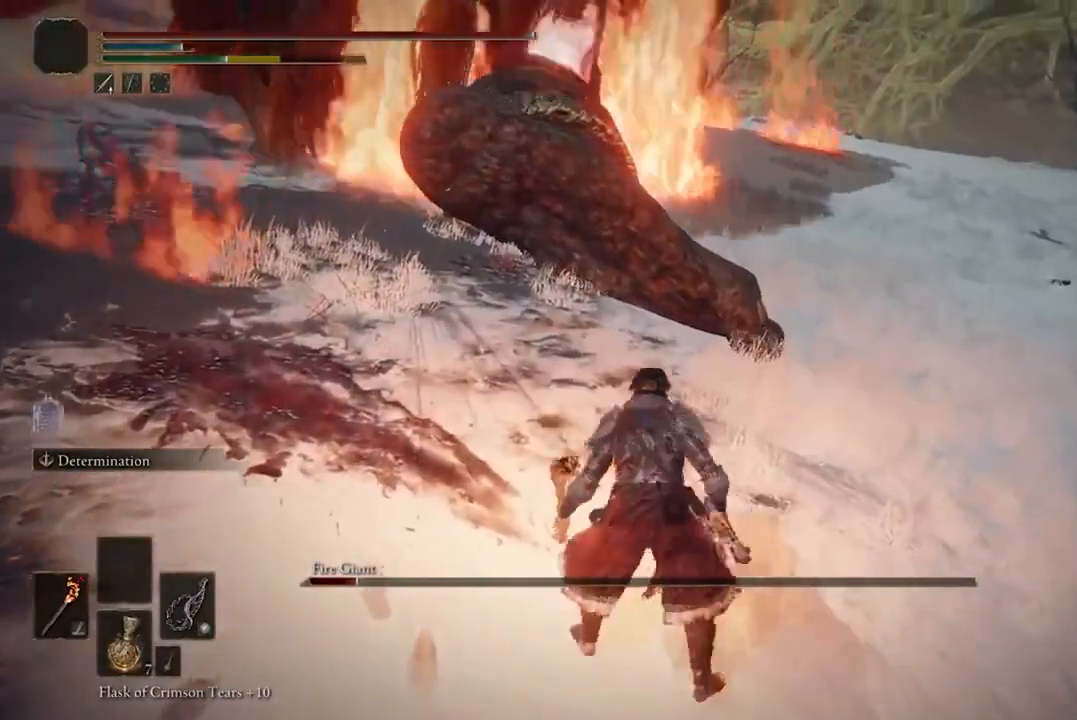
{"buttons": [], "left_stick": "center", "right_stick": "center", "events": [[100, "R2", "up"], [233, "left_stick", "center"]]}
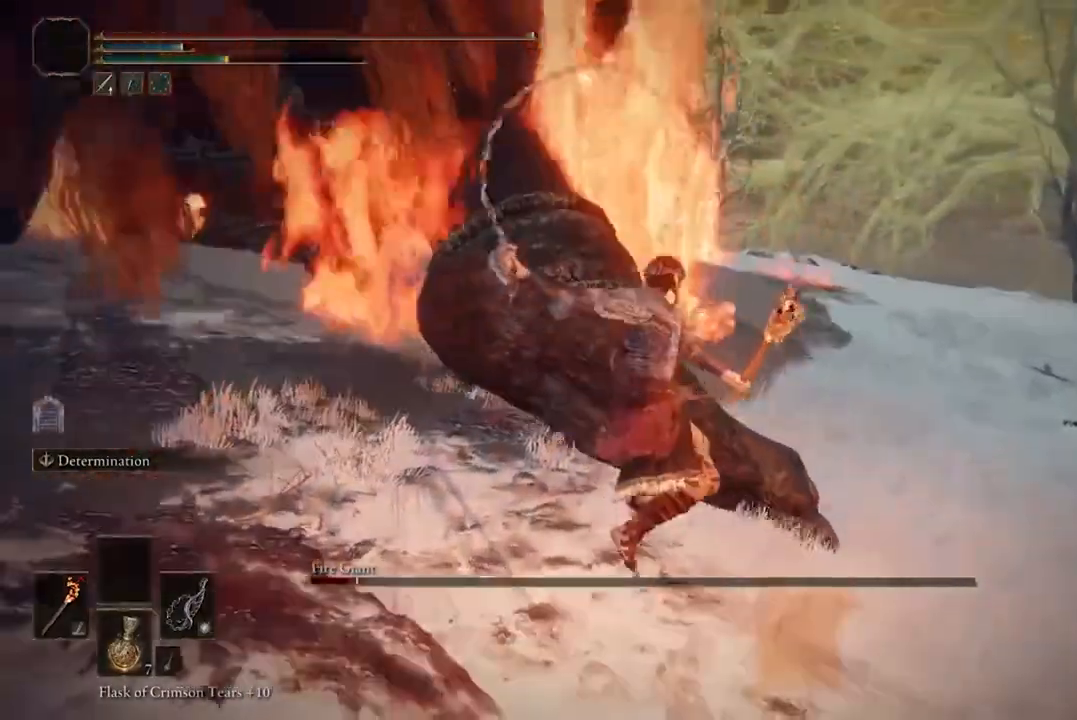
{"buttons": [], "left_stick": "center", "right_stick": "center", "events": []}
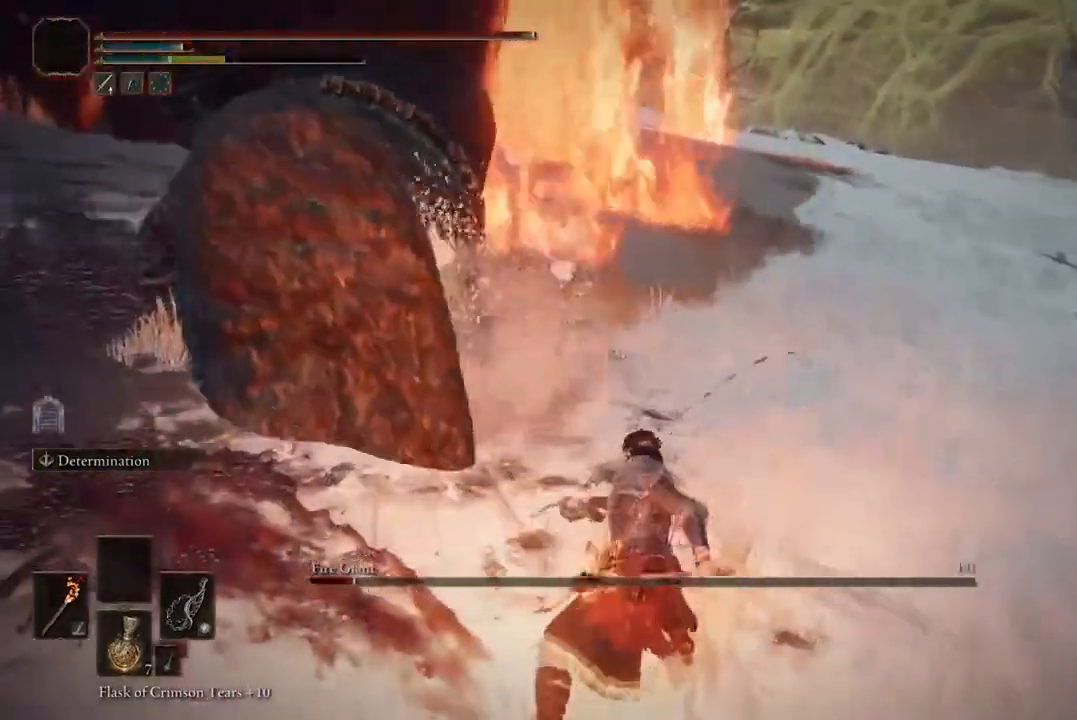
{"buttons": [], "left_stick": "center", "right_stick": "center", "events": []}